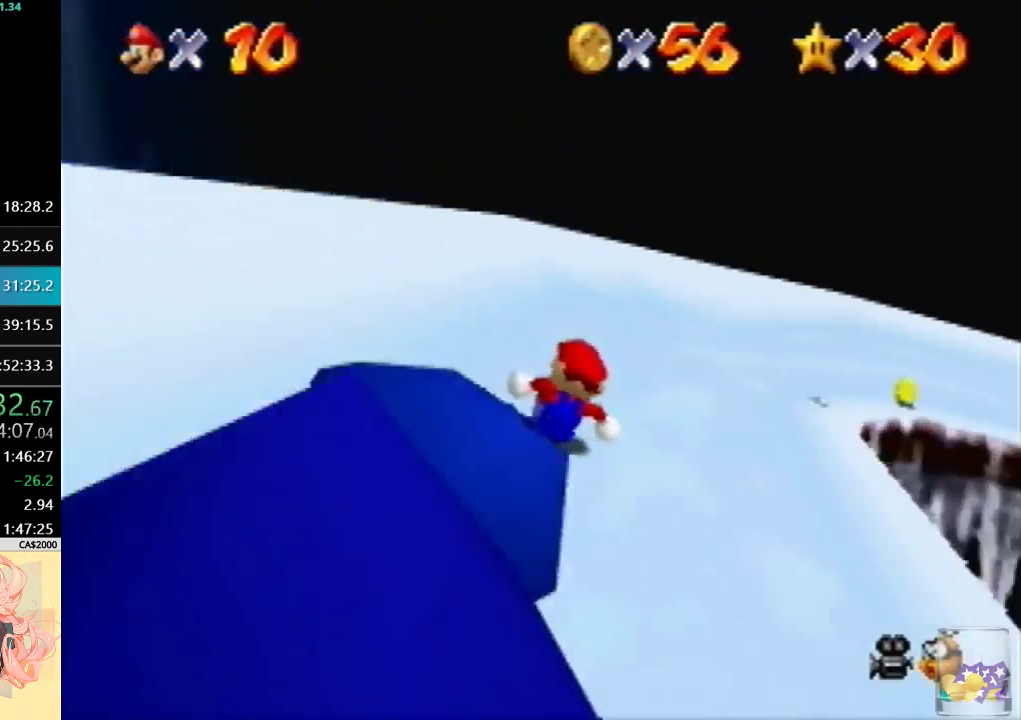
Gameplay with a controller (Nintendo layout); each line is a JSON object with the inputs held at the frame after it. "events" lists button and stick changes between this image and that frame as [ms after this image, input, new state], when the widget could be followed in between. Not read: L3 R3.
{"buttons": [], "left_stick": "right", "events": [[267, "left_stick", "up-right"], [333, "left_stick", "right"]]}
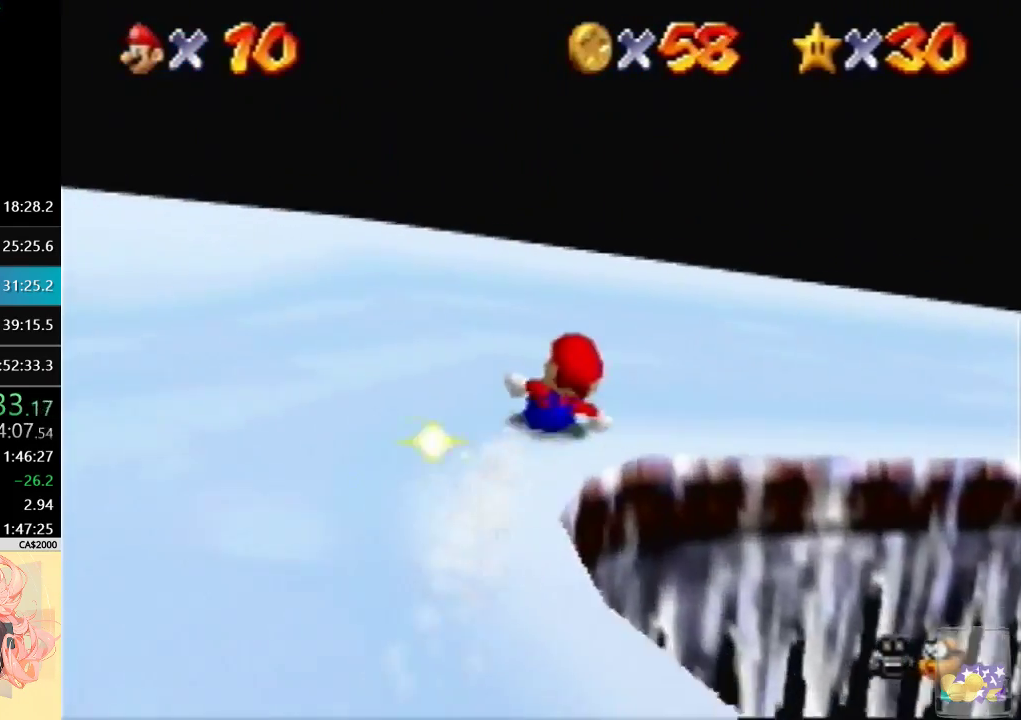
{"buttons": [], "left_stick": "up-right", "events": [[500, "left_stick", "up-right"]]}
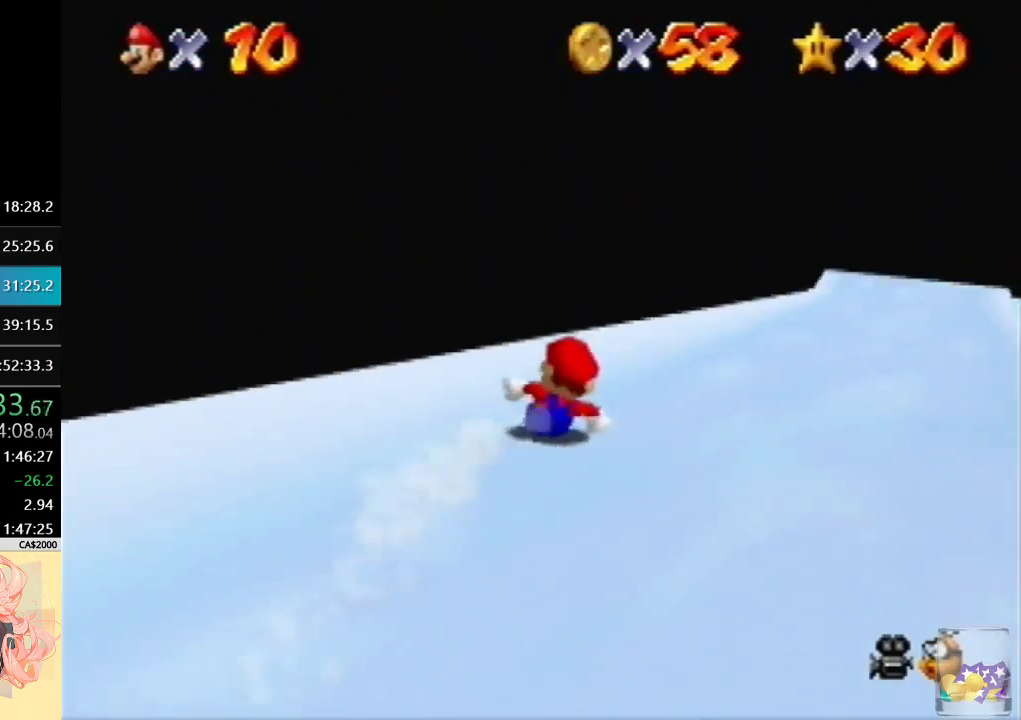
{"buttons": [], "left_stick": "up", "events": [[233, "left_stick", "up"]]}
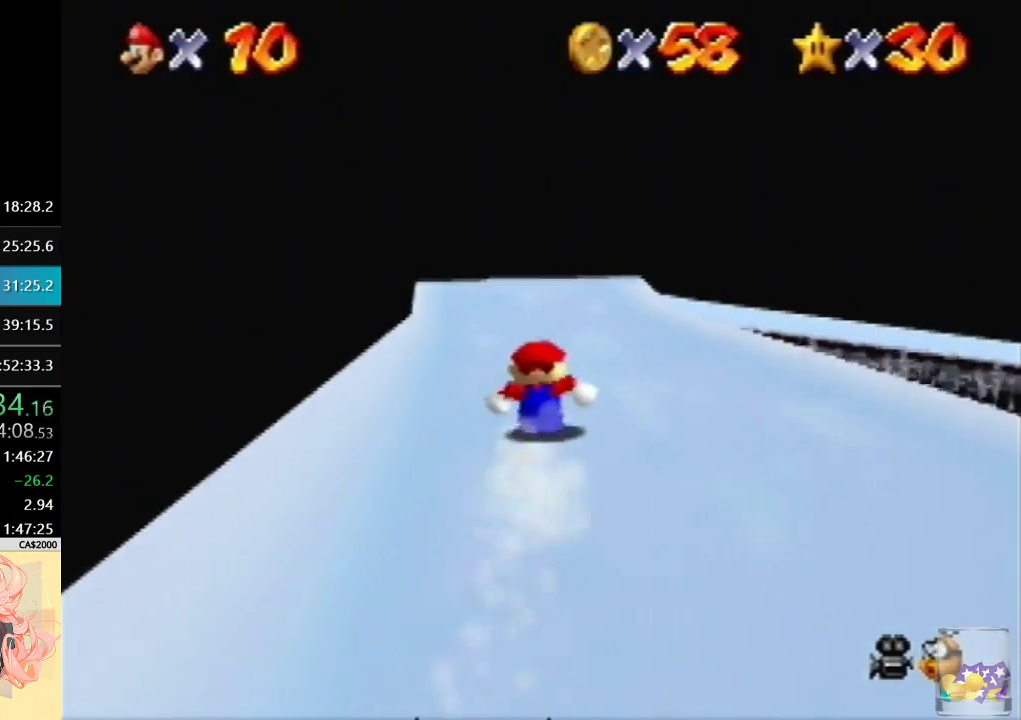
{"buttons": [], "left_stick": "up", "events": []}
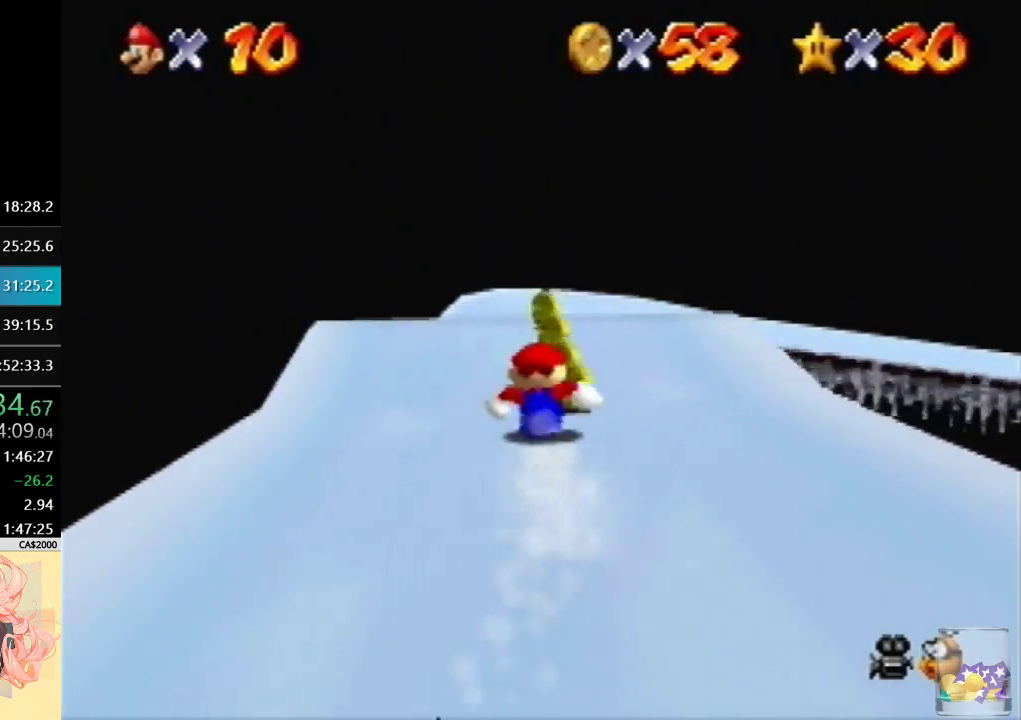
{"buttons": [], "left_stick": "up", "events": []}
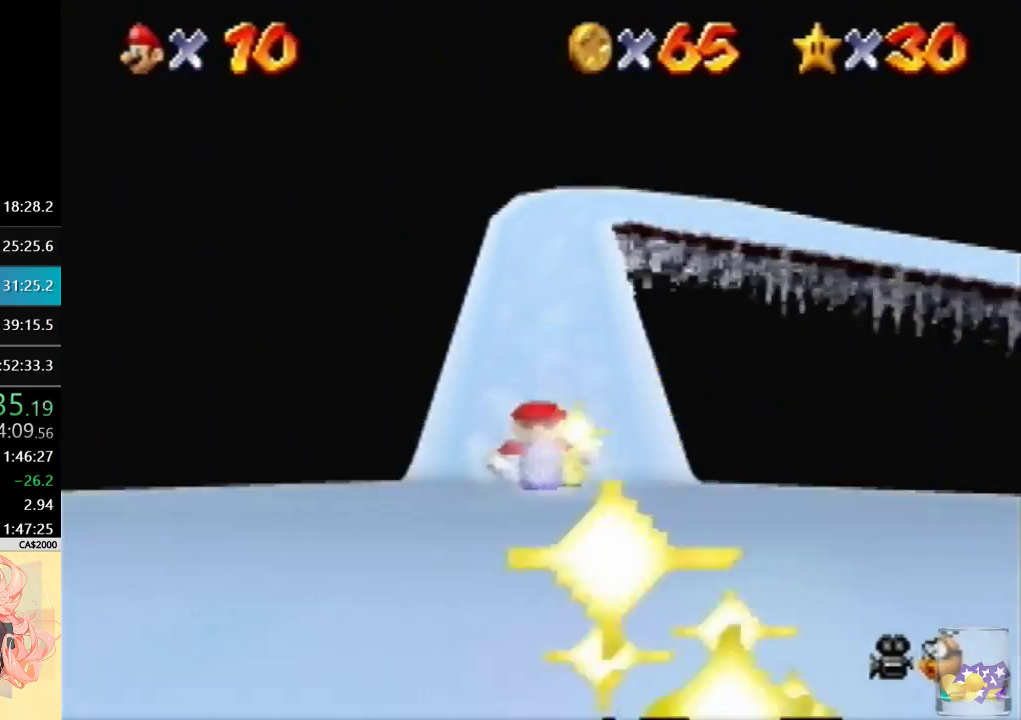
{"buttons": [], "left_stick": "up", "events": []}
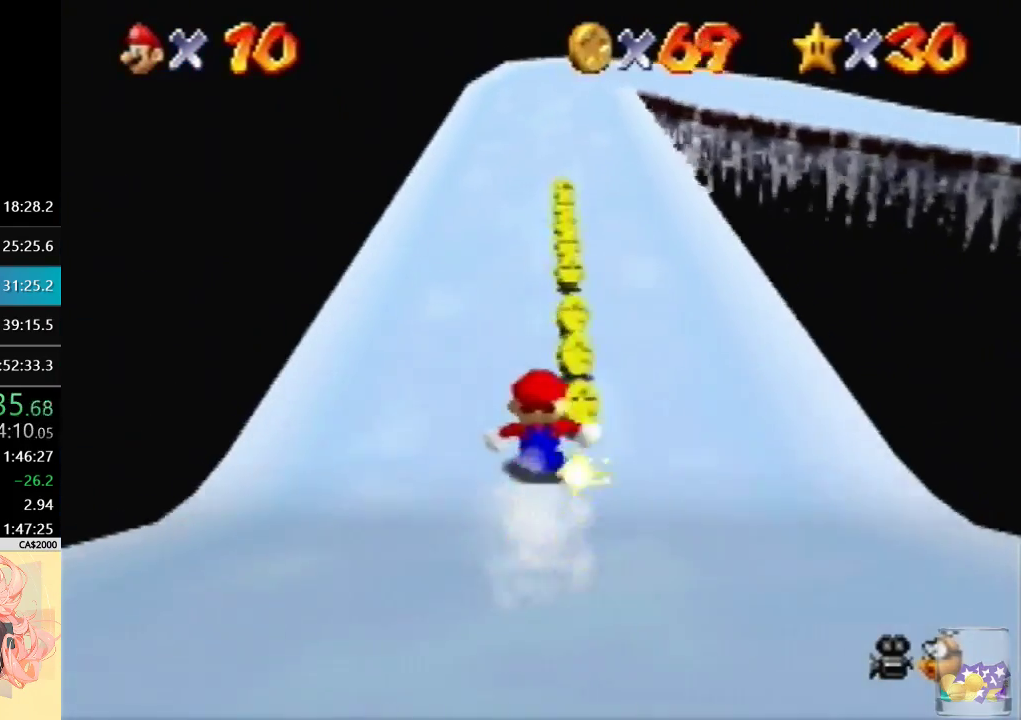
{"buttons": [], "left_stick": "up", "events": []}
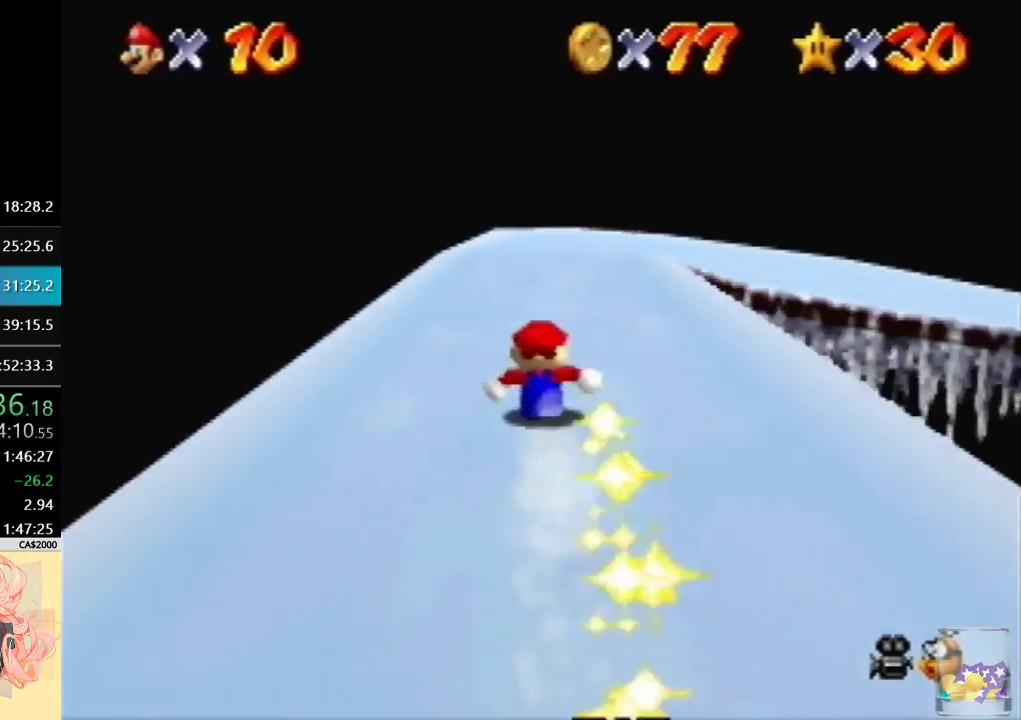
{"buttons": [], "left_stick": "up-right", "events": [[300, "left_stick", "up-right"]]}
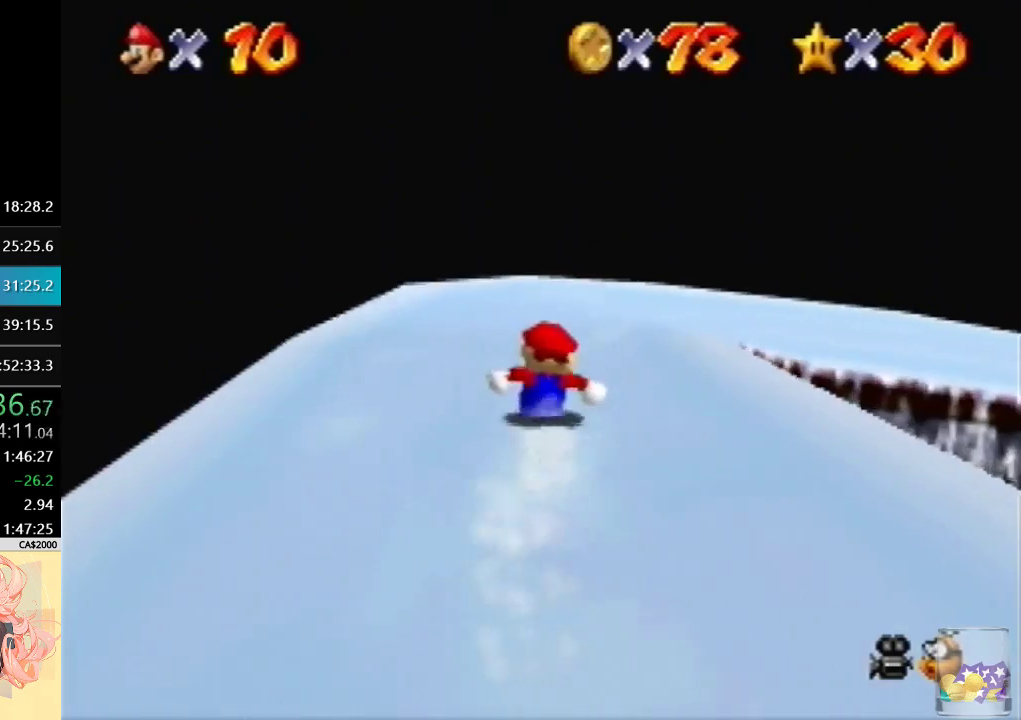
{"buttons": [], "left_stick": "right", "events": [[400, "left_stick", "right"]]}
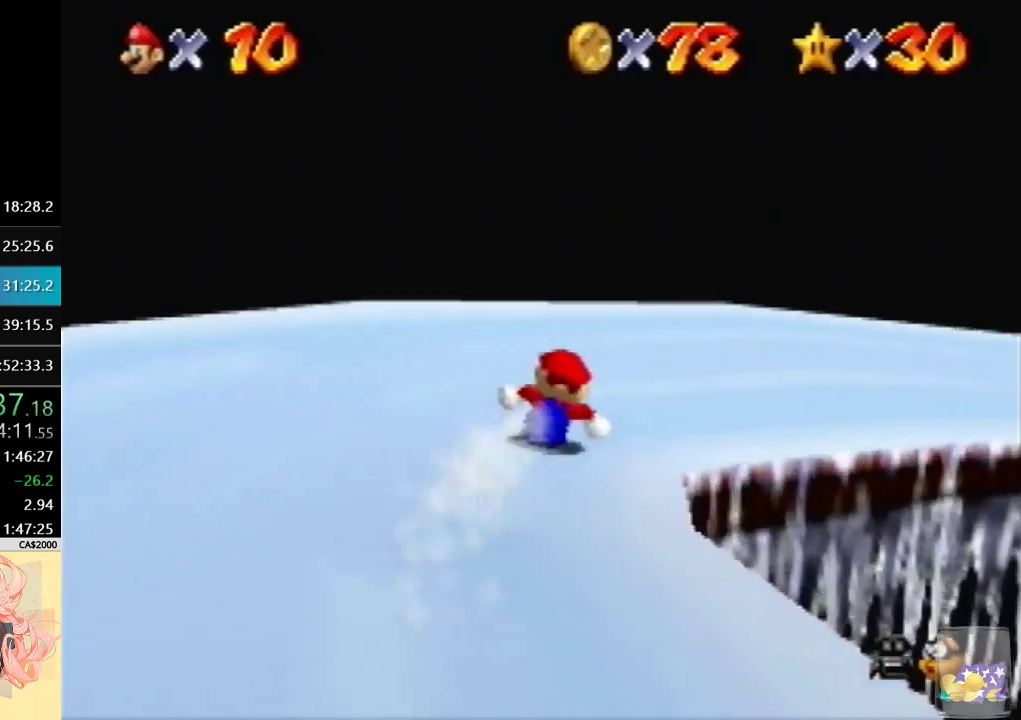
{"buttons": [], "left_stick": "up-right", "events": [[467, "left_stick", "up-right"]]}
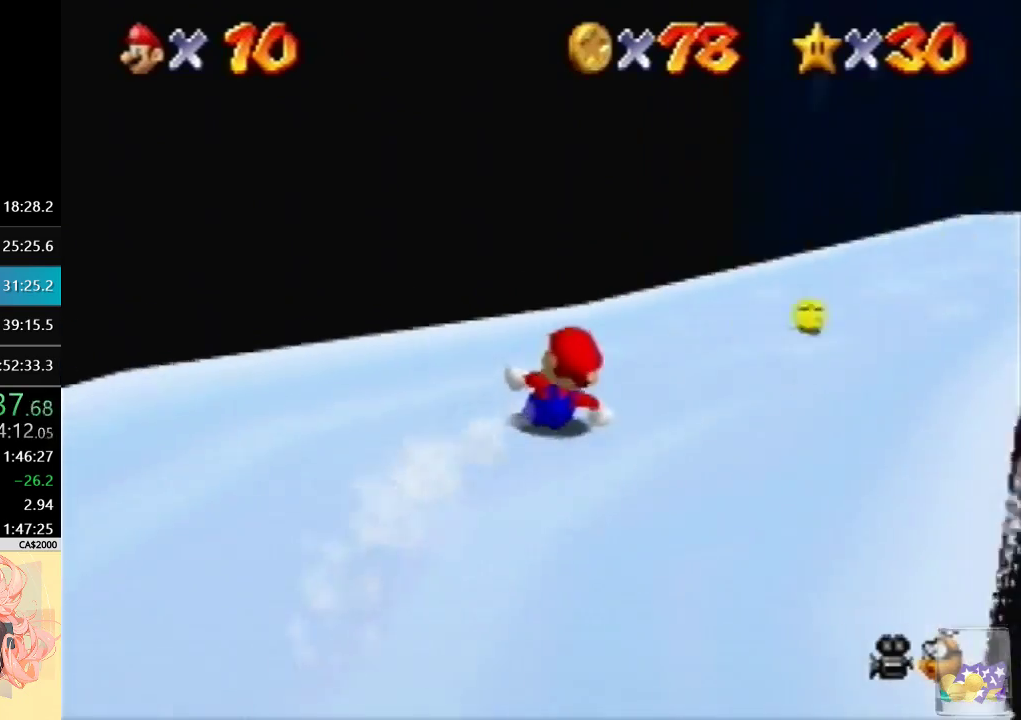
{"buttons": [], "left_stick": "up", "events": [[167, "left_stick", "up"]]}
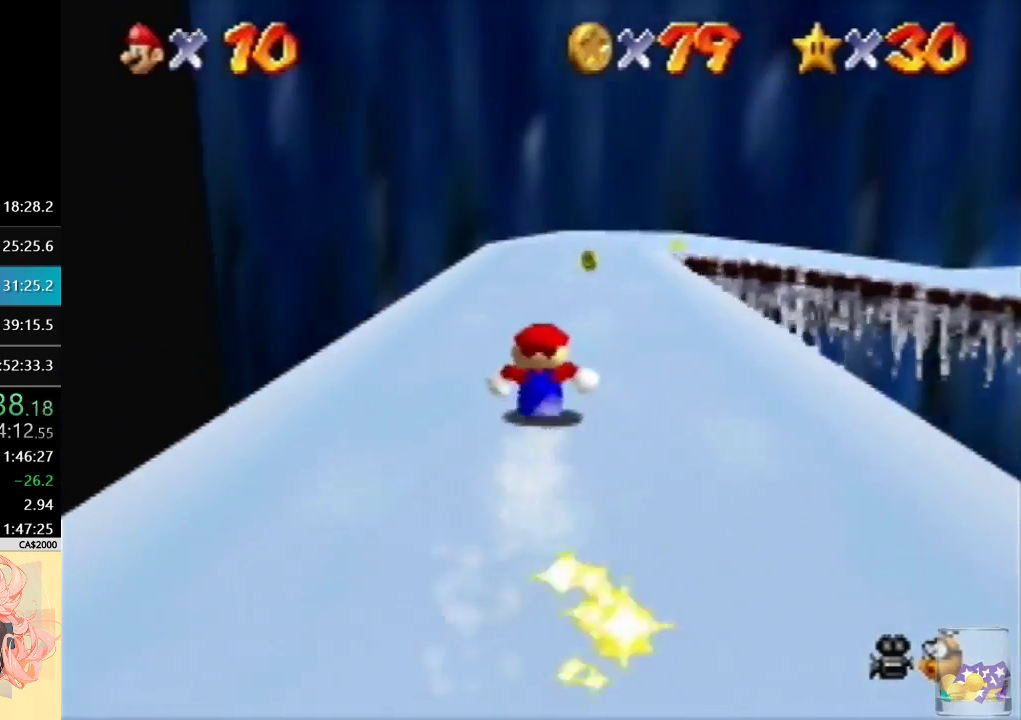
{"buttons": [], "left_stick": "up", "events": []}
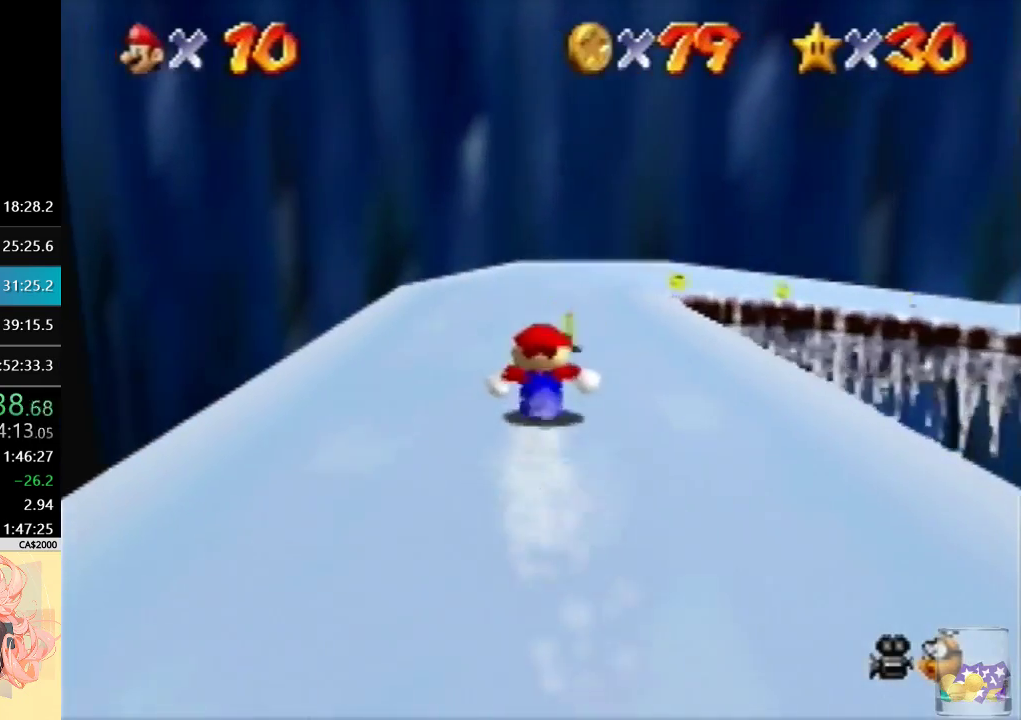
{"buttons": [], "left_stick": "up-right", "events": [[233, "left_stick", "up-right"]]}
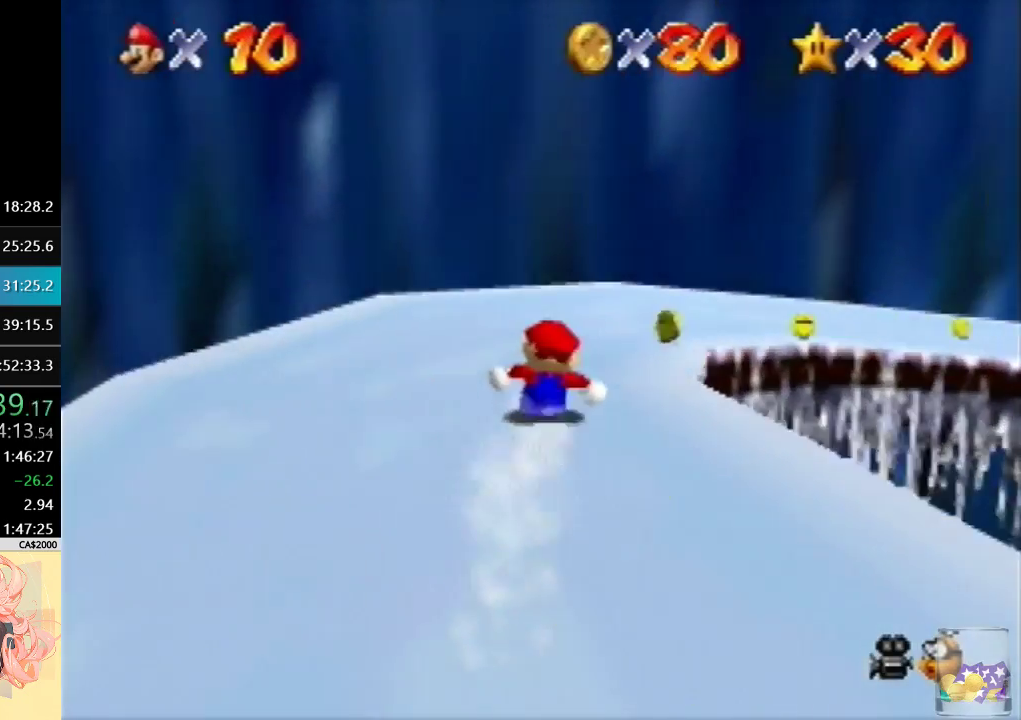
{"buttons": [], "left_stick": "up-right", "events": [[67, "left_stick", "right"], [367, "left_stick", "up-right"]]}
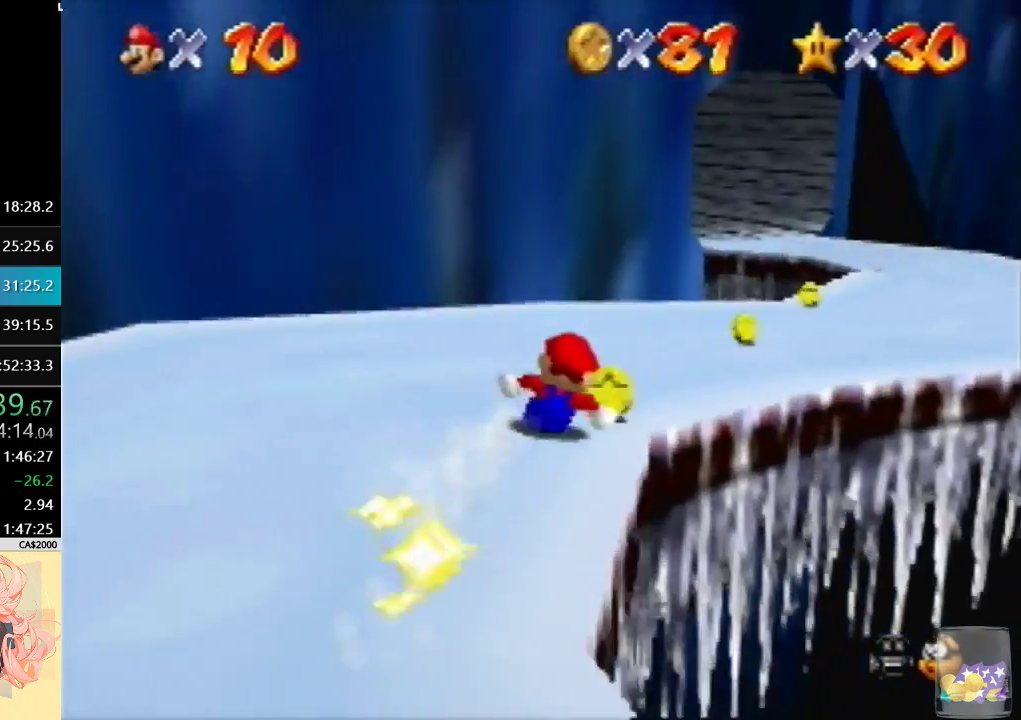
{"buttons": [], "left_stick": "up", "events": [[167, "left_stick", "up"]]}
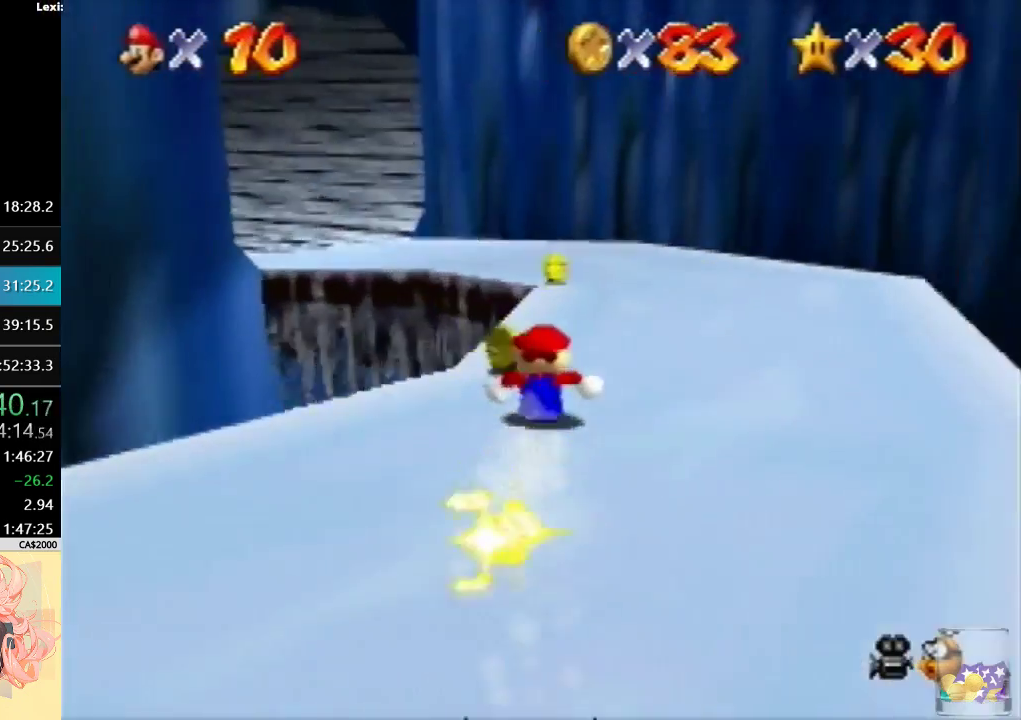
{"buttons": [], "left_stick": "left", "events": [[200, "left_stick", "up-left"], [300, "left_stick", "left"]]}
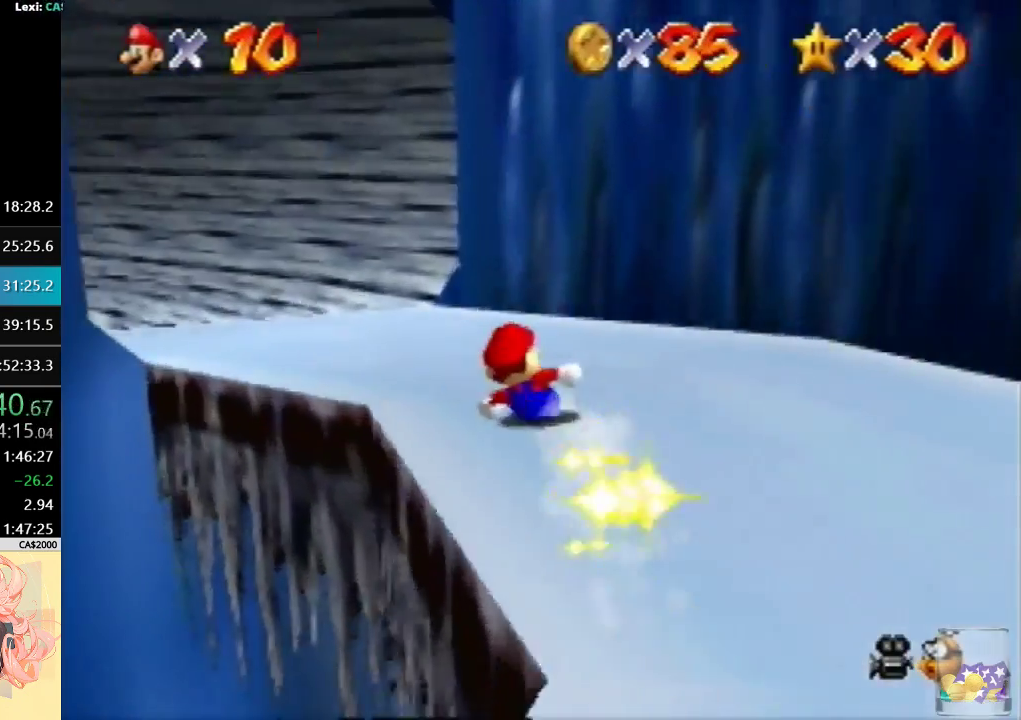
{"buttons": [], "left_stick": "up-left", "events": [[400, "left_stick", "up-left"]]}
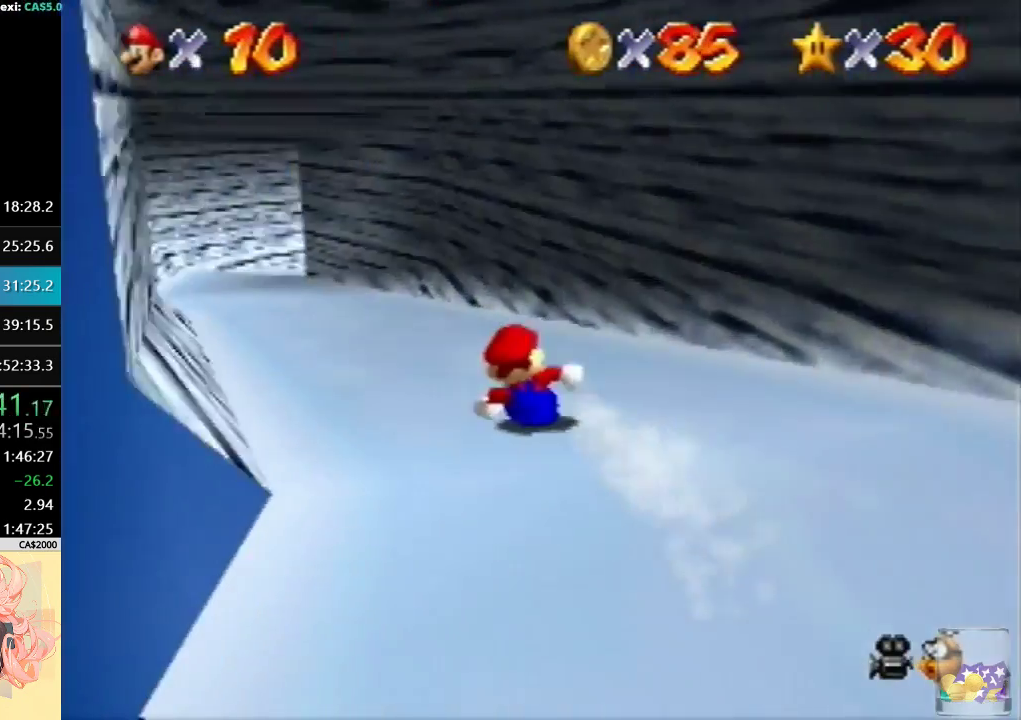
{"buttons": [], "left_stick": "up", "events": [[67, "left_stick", "up"]]}
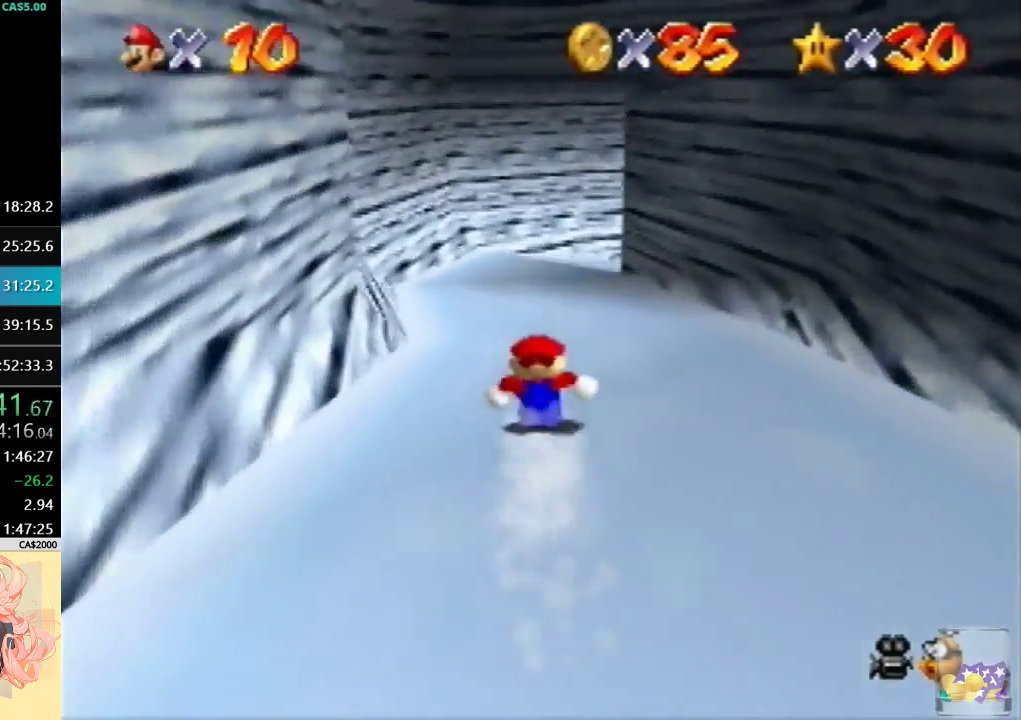
{"buttons": [], "left_stick": "right", "events": [[333, "left_stick", "up-right"], [500, "left_stick", "right"]]}
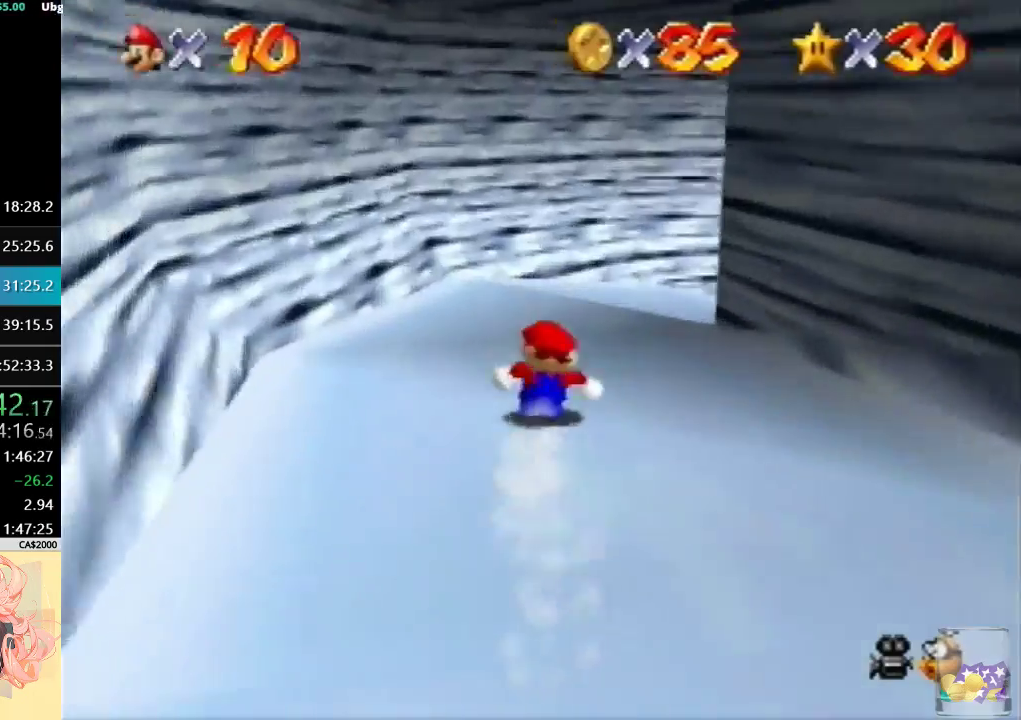
{"buttons": [], "left_stick": "right", "events": []}
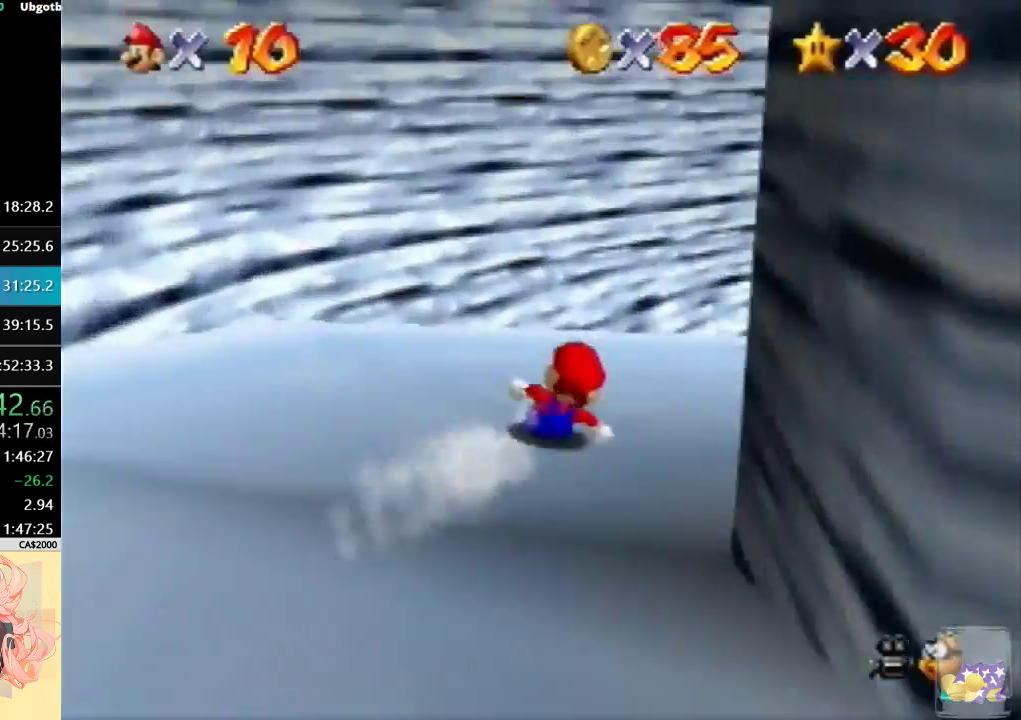
{"buttons": [], "left_stick": "up", "events": [[333, "left_stick", "up-right"], [500, "left_stick", "up"]]}
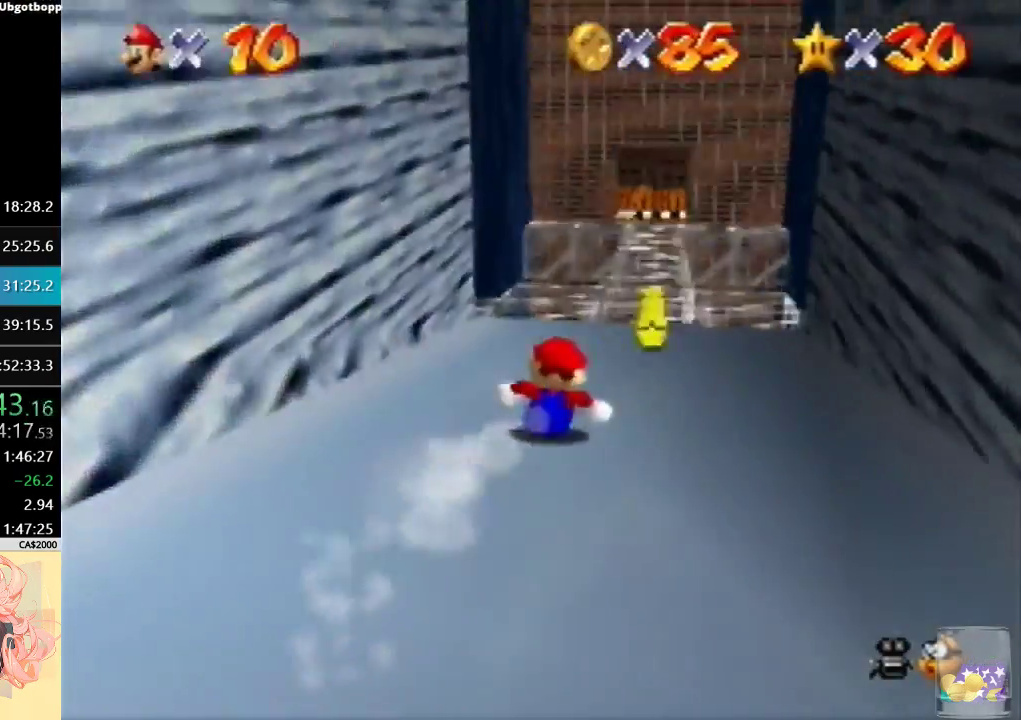
{"buttons": [], "left_stick": "up-left", "events": [[367, "left_stick", "up-left"]]}
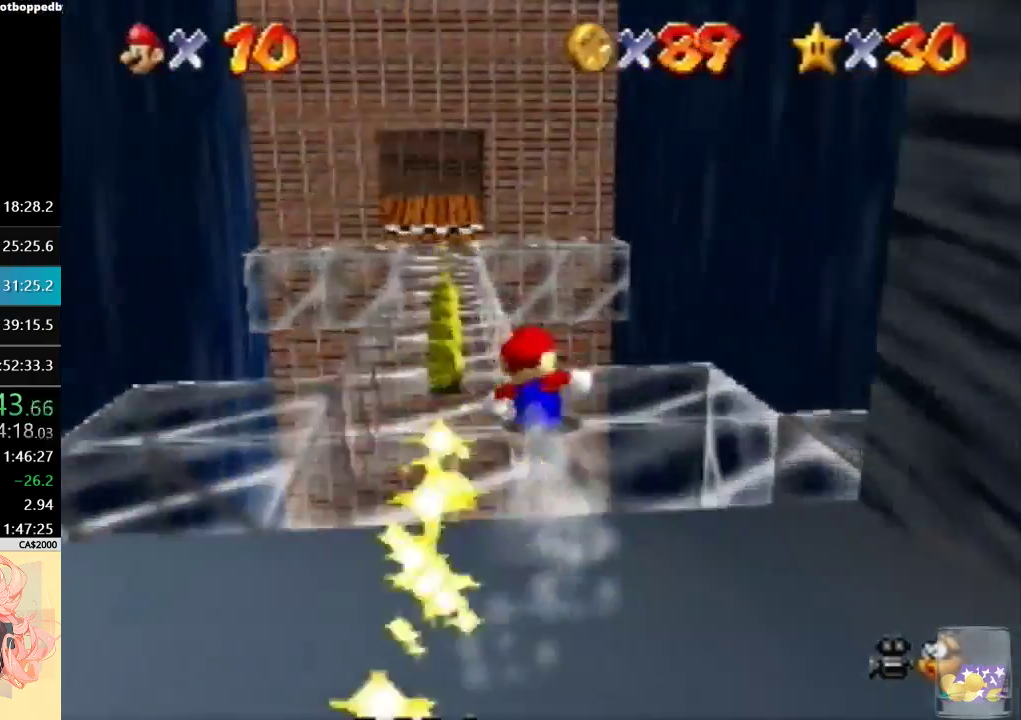
{"buttons": [], "left_stick": "up", "events": [[100, "left_stick", "up"], [400, "left_stick", "up-right"], [500, "left_stick", "up"]]}
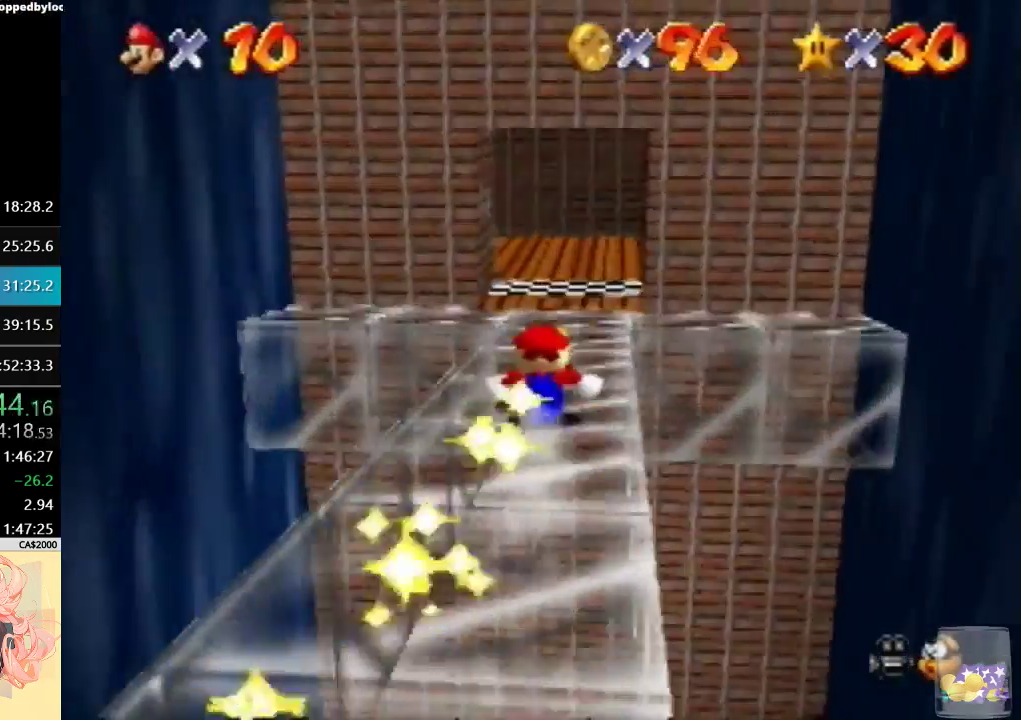
{"buttons": [], "left_stick": "center", "events": [[400, "left_stick", "center"]]}
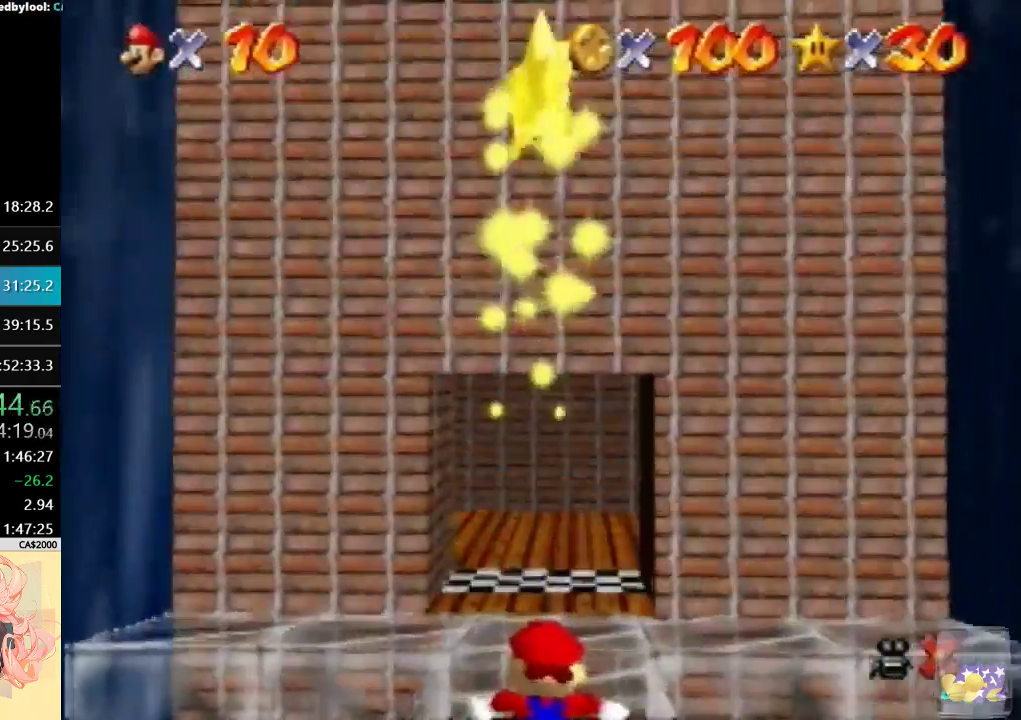
{"buttons": [], "left_stick": "center", "events": [[233, "left_stick", "up"], [400, "left_stick", "center"]]}
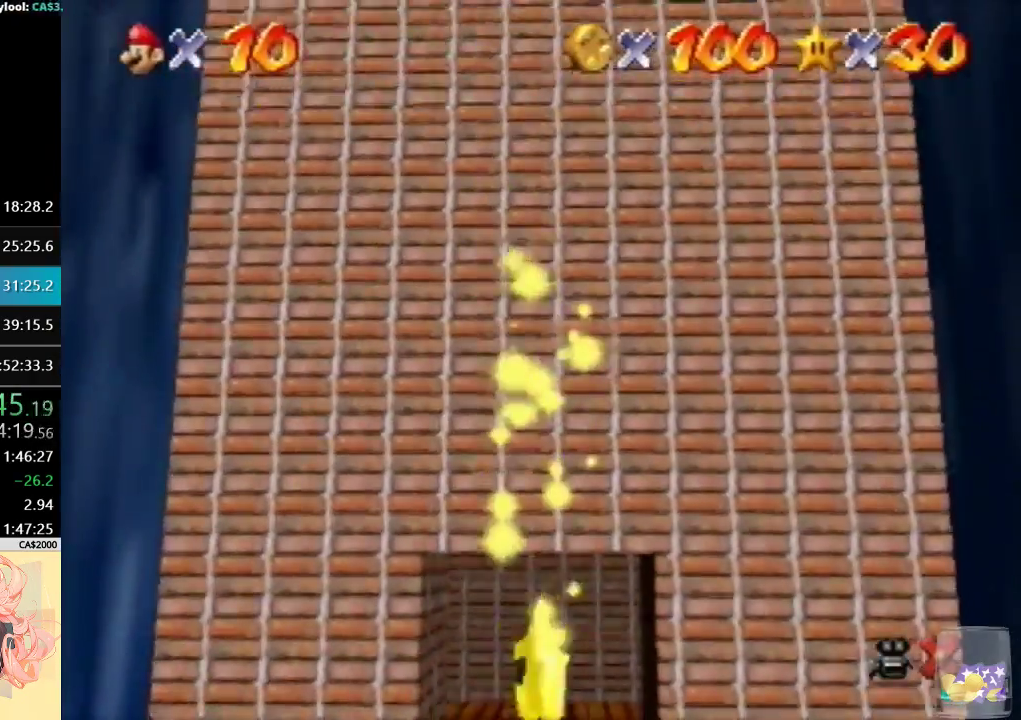
{"buttons": [], "left_stick": "down", "events": [[333, "left_stick", "down"]]}
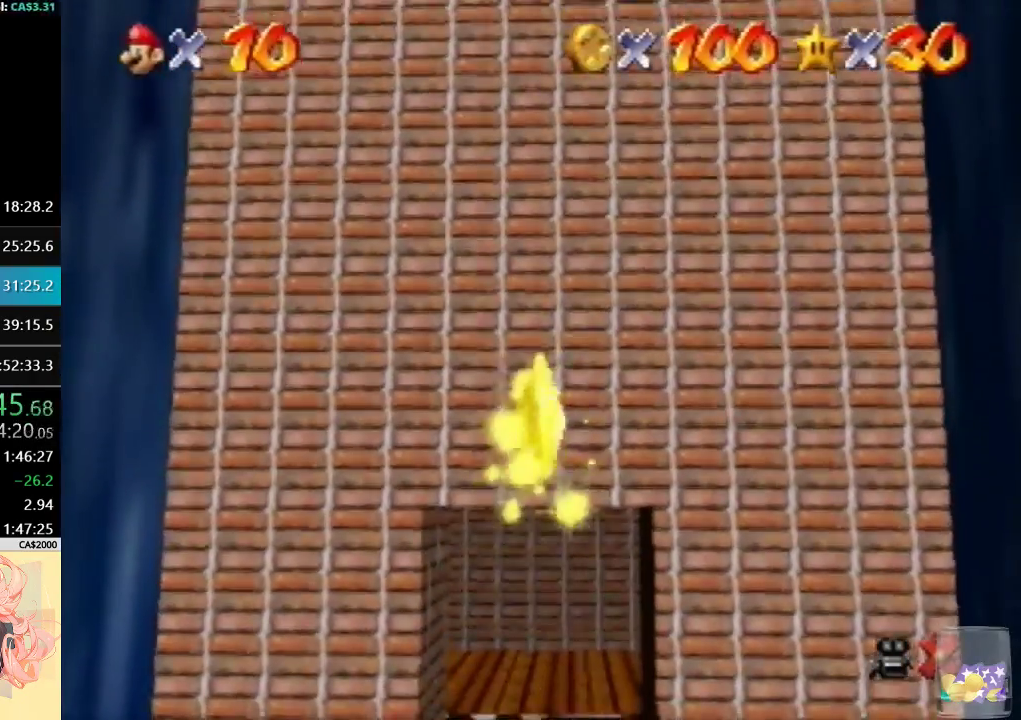
{"buttons": [], "left_stick": "down", "events": []}
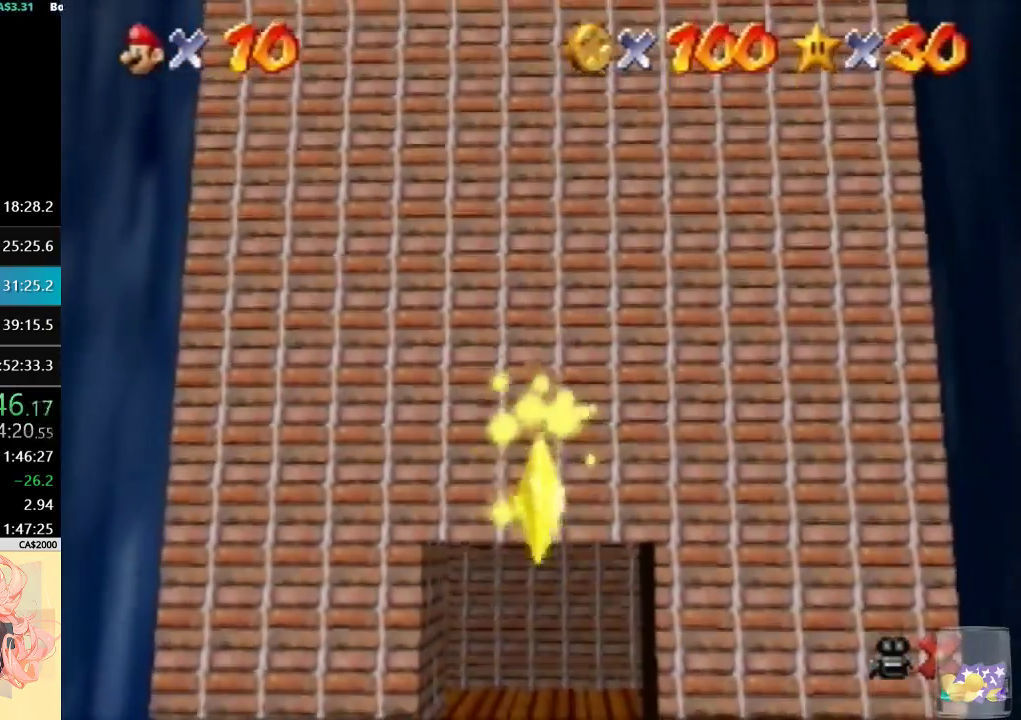
{"buttons": [], "left_stick": "down", "events": []}
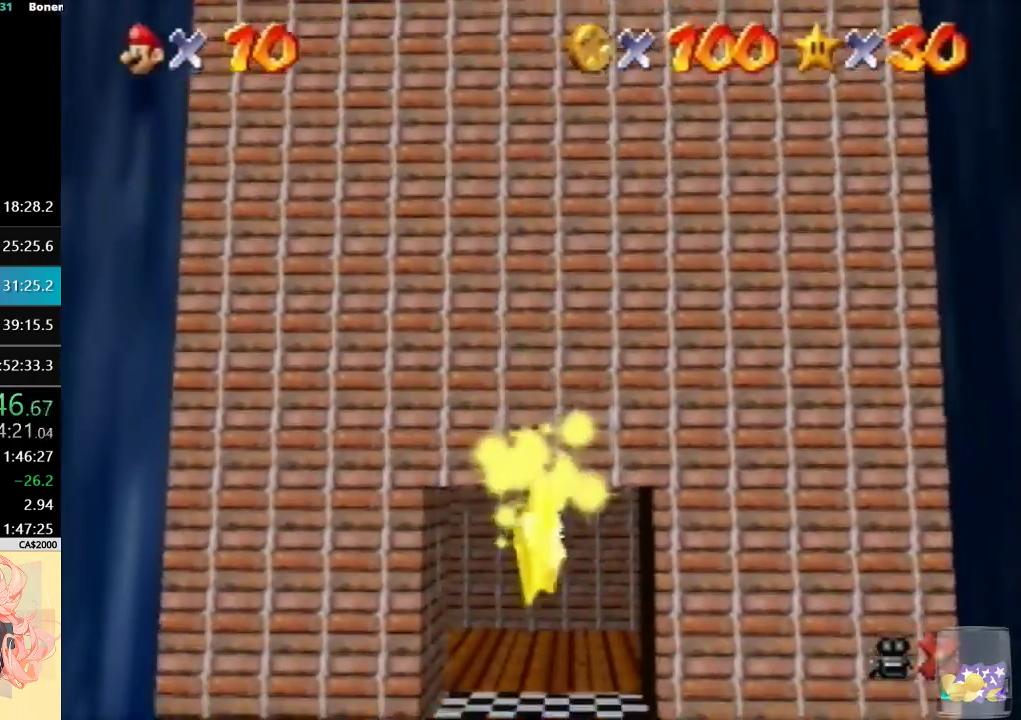
{"buttons": [], "left_stick": "down", "events": []}